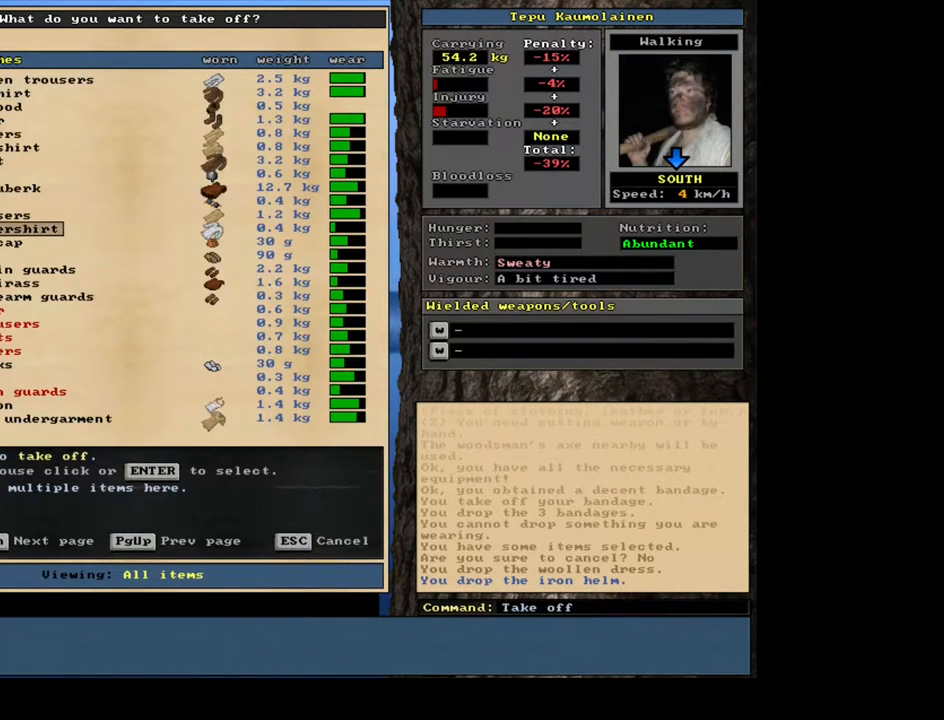
Gameplay with keyboard and mouse; each line is a JSON object with the keys and mouse buttons held at the frame after it. "events" lists presses ("down") and releases ("up") of ".", "/", "0", "1", "2", "3", "4", "5", "6", "7", "8", "9", "a", "alt_l", "alt_r", "b", "backslash", "backspace", "c", "caps_lock", "comma", "ctrl_l", "ctrl_r", "d", "down", "e", "equals", "escape", "f", "f1", "f10", "f11", "f12", "f2", "f3", "f4", "f5", "f6", "f7", "f8", "f9", "g", "h", "i", "j", "k", "l", "lbracket", "left", "m", "minus", "n", "num0", "num1", "num2", "num3", "num4", "num5", "num6", "num7", "num8", "num9", "o", "p", "q", "quote", "r", "rbracket", "return", "right", "s", "semicolon", "shift_l", "shift_r", "space", "super", "t", "tab", "tilde", "u", "up", "v", "w", "x", "y", "z", "mouse_left", "mouse_wheel", "mouse_right", "mouse_mb4" and "mouse_mb5" between this image and that frame as [ms after this image, input, new state], when the widget could be followed in between. "mouse_left", "mouse_wheel", "mouse_right", "mouse_mb4", "mouse_mb5" = the "left", "wheel", "right", "mb4", "mb5" buttons of the "mouse" list. No other keys are recorded. "wheel" means that the mouse wheel is clicked or scrolled. Mouse movement is not recorded.
{"keys": [], "mouse": [], "events": [[367, "down", "down"], [467, "down", "up"]]}
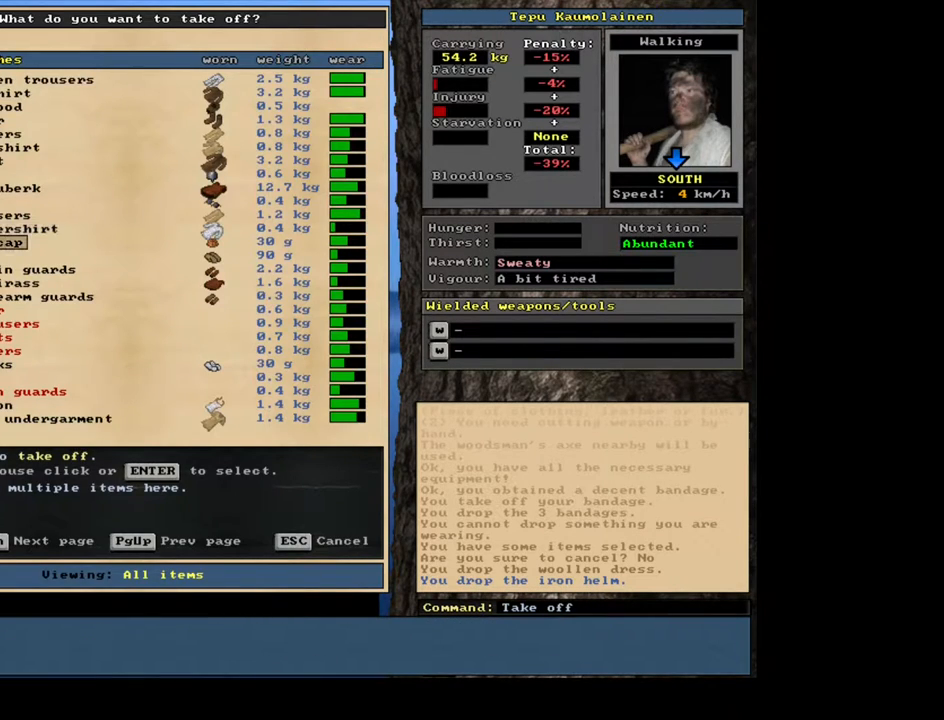
{"keys": [], "mouse": [], "events": []}
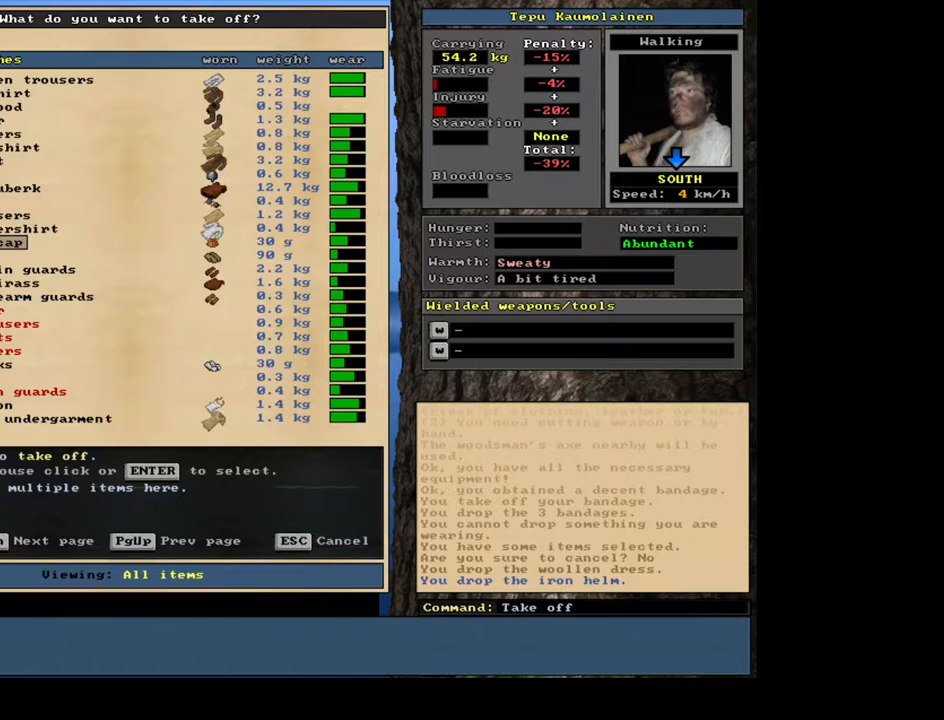
{"keys": [], "mouse": [], "events": []}
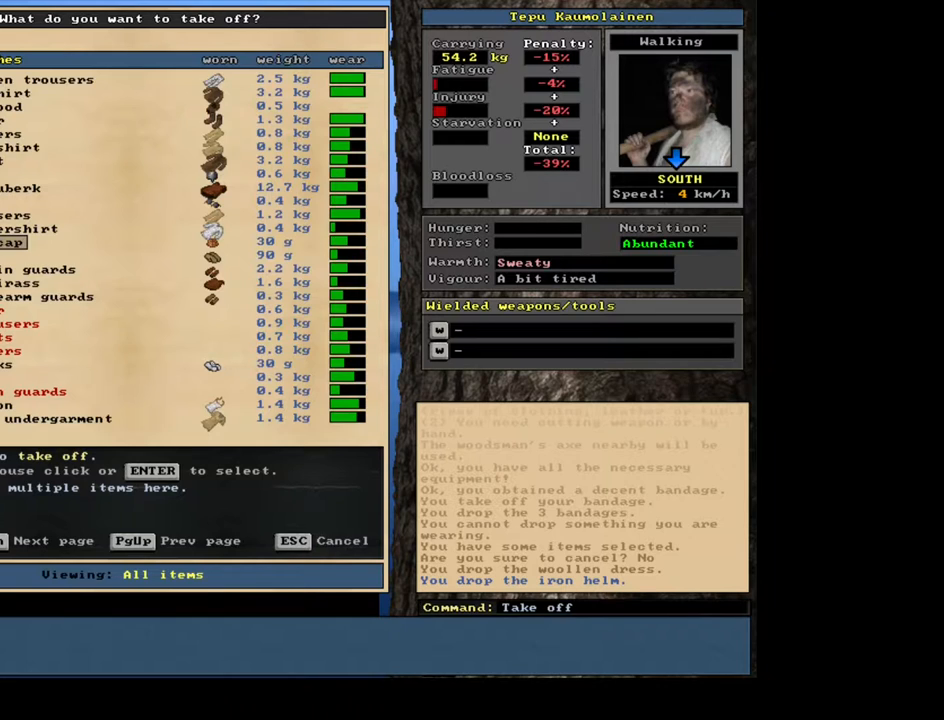
{"keys": [], "mouse": [], "events": [[217, "up", "down"], [300, "up", "up"], [417, "up", "down"], [500, "up", "up"]]}
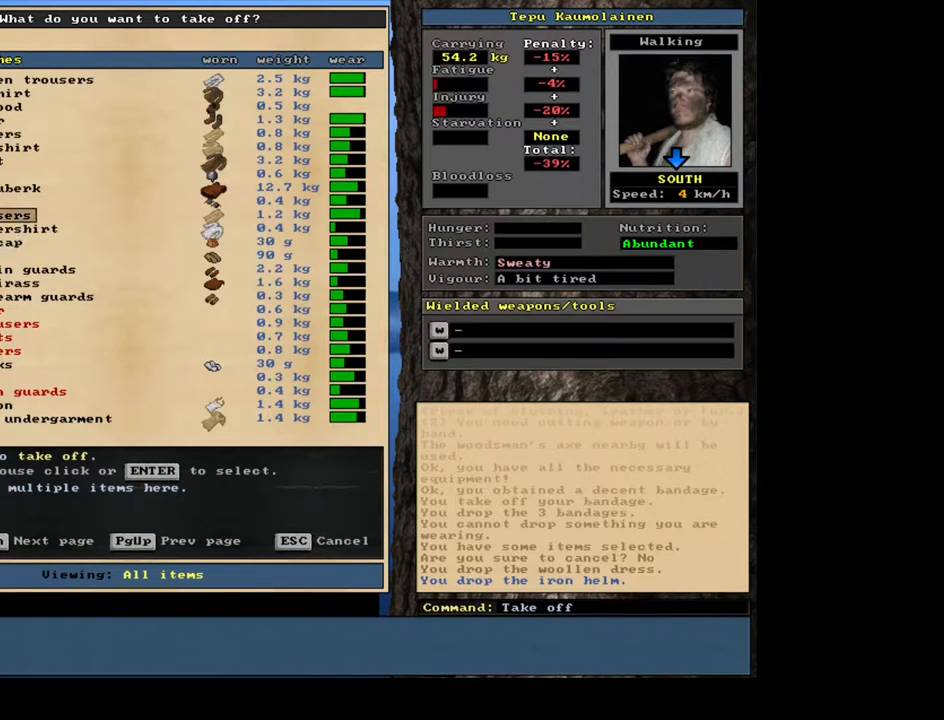
{"keys": [], "mouse": [], "events": []}
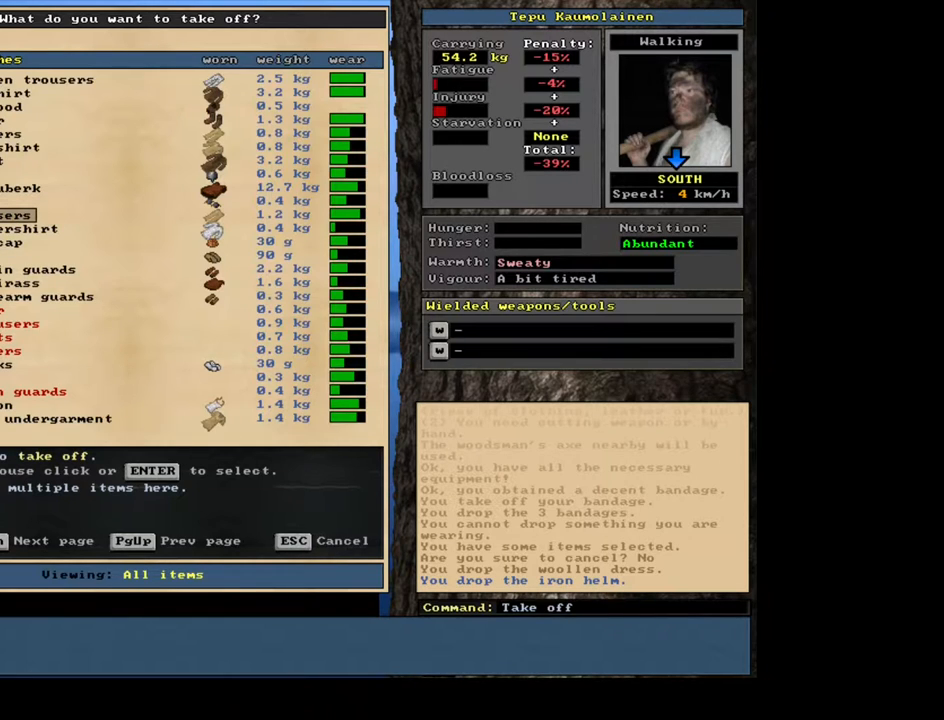
{"keys": [], "mouse": [], "events": []}
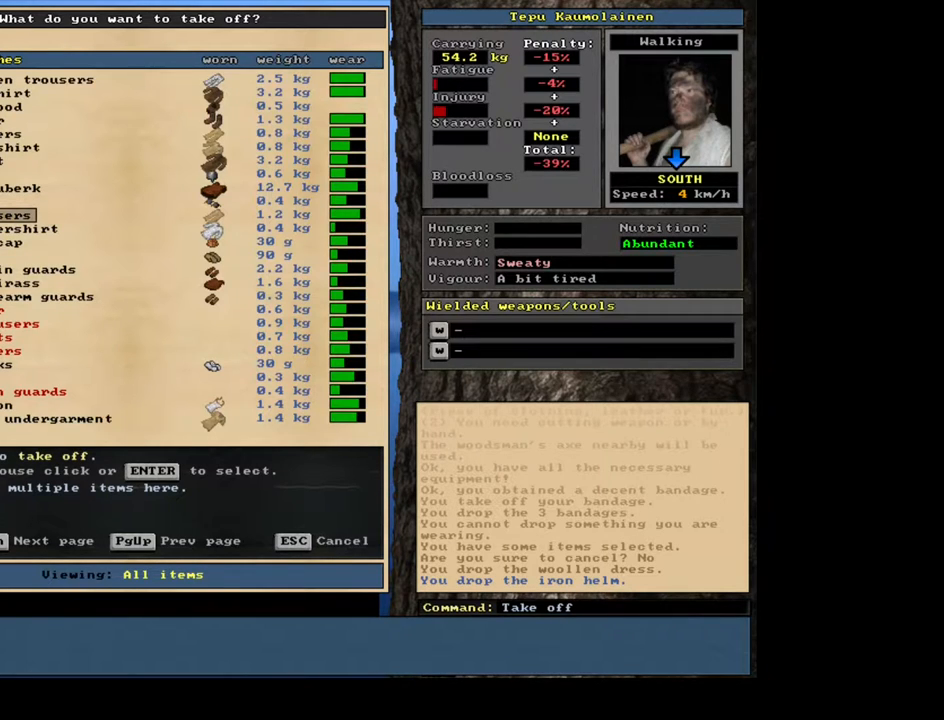
{"keys": ["down"], "mouse": [], "events": [[267, "down", "down"]]}
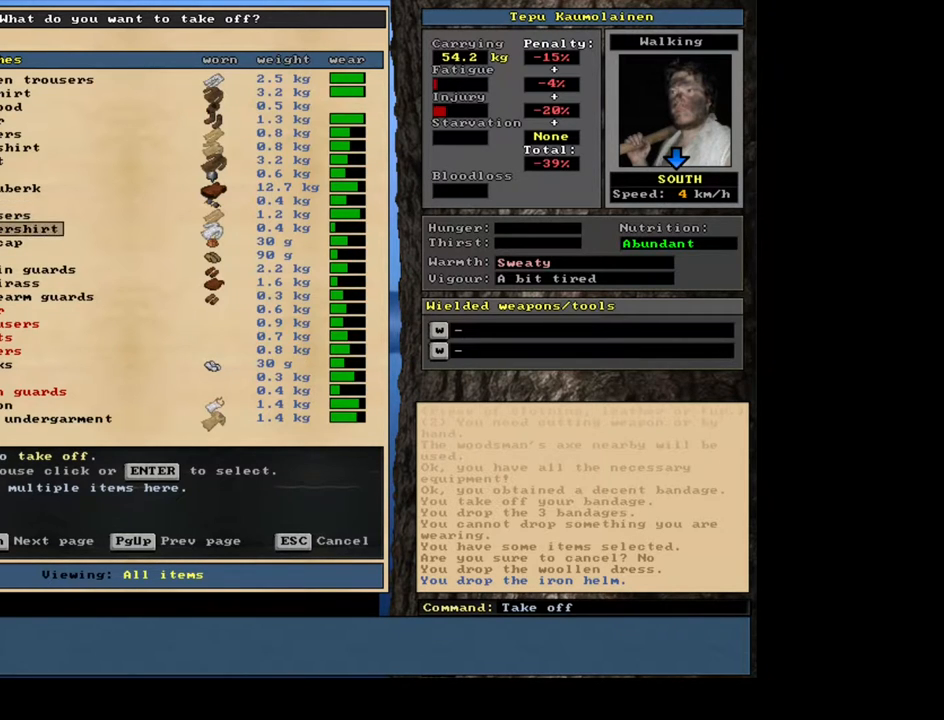
{"keys": ["return"], "mouse": [], "events": [[83, "down", "up"], [167, "down", "down"], [250, "down", "up"], [367, "down", "down"], [400, "down", "up"], [483, "return", "down"]]}
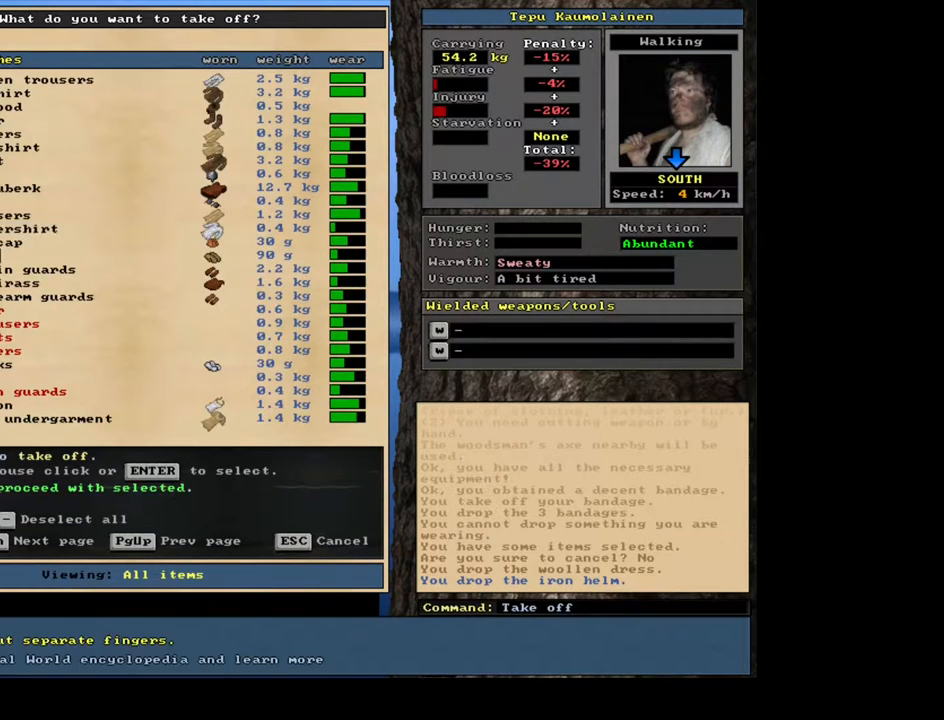
{"keys": ["shift_l"], "mouse": [], "events": [[50, "return", "up"], [150, "space", "down"], [267, "space", "up"], [433, "shift_l", "down"]]}
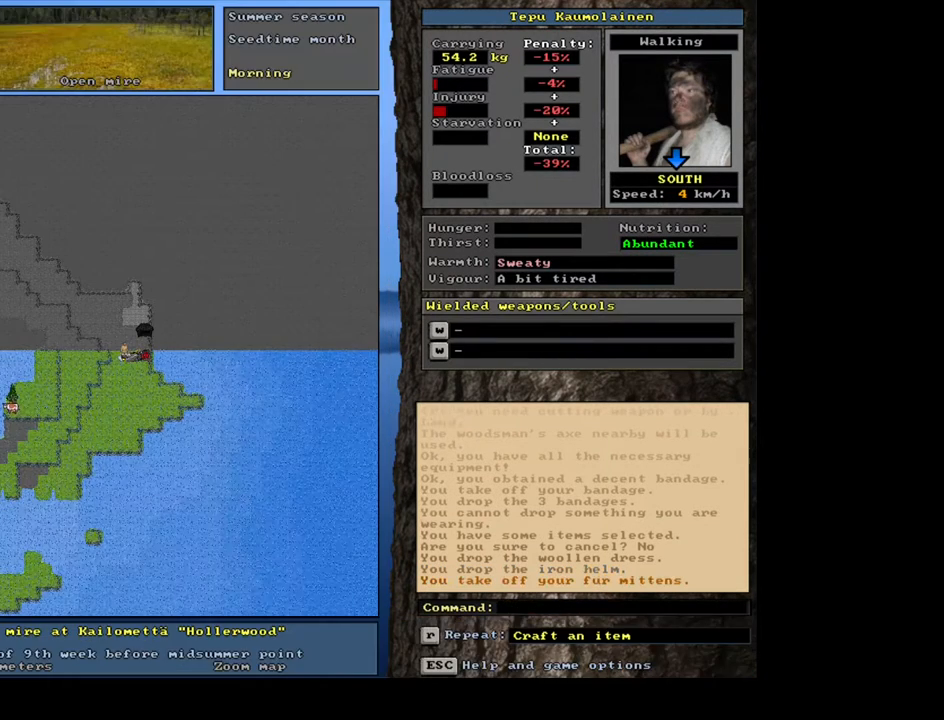
{"keys": [], "mouse": [], "events": [[17, "w", "down"], [83, "w", "up"], [117, "shift_l", "up"]]}
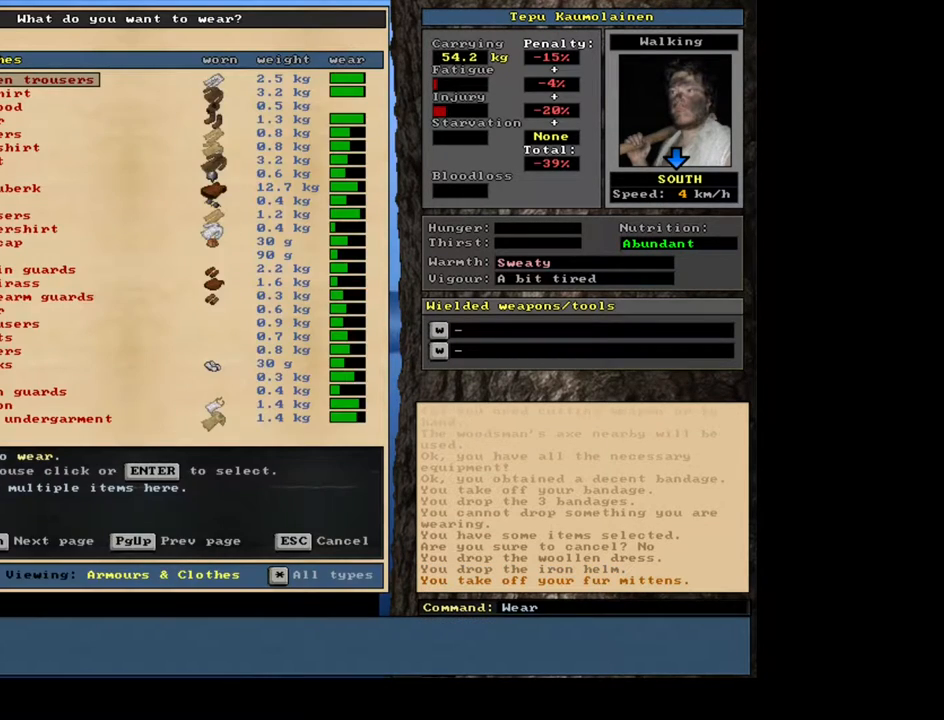
{"keys": [], "mouse": [], "events": []}
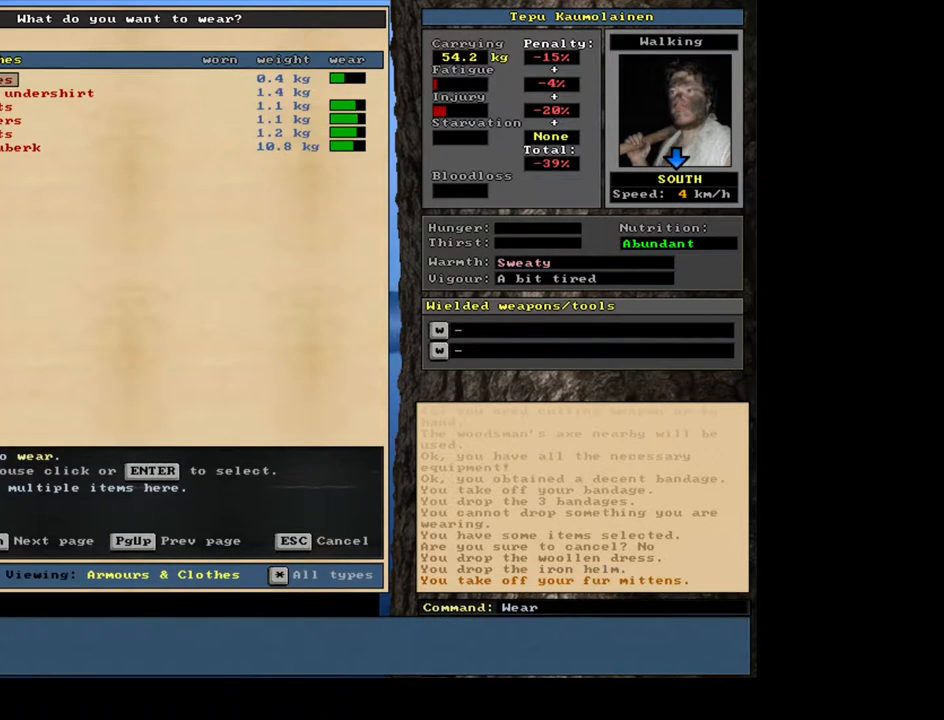
{"keys": [], "mouse": [], "events": []}
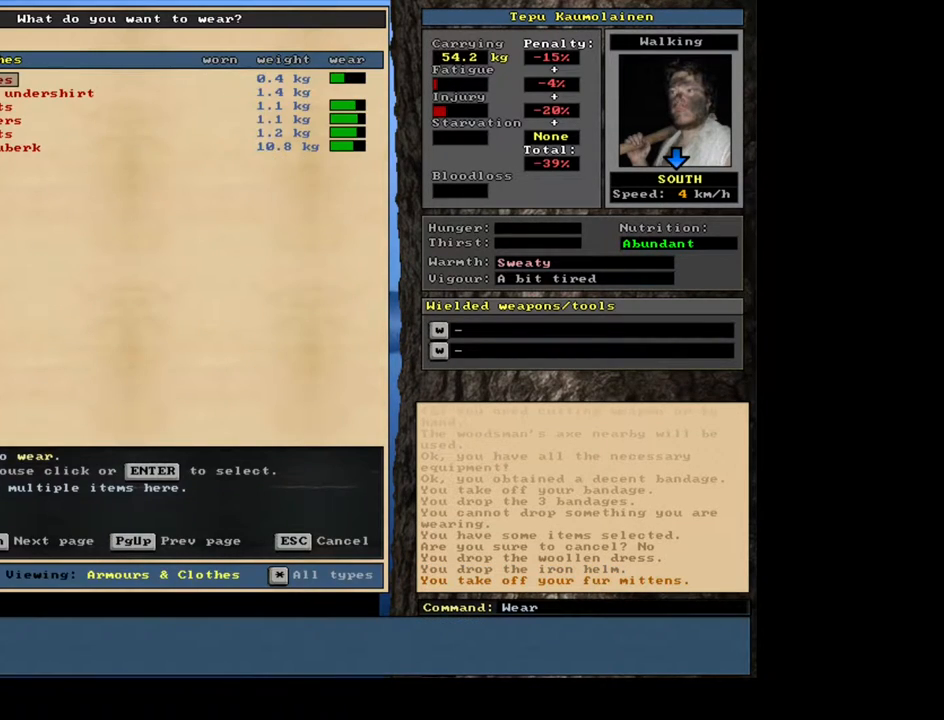
{"keys": [], "mouse": [], "events": [[167, "up", "down"], [250, "up", "up"], [350, "up", "down"], [417, "up", "up"]]}
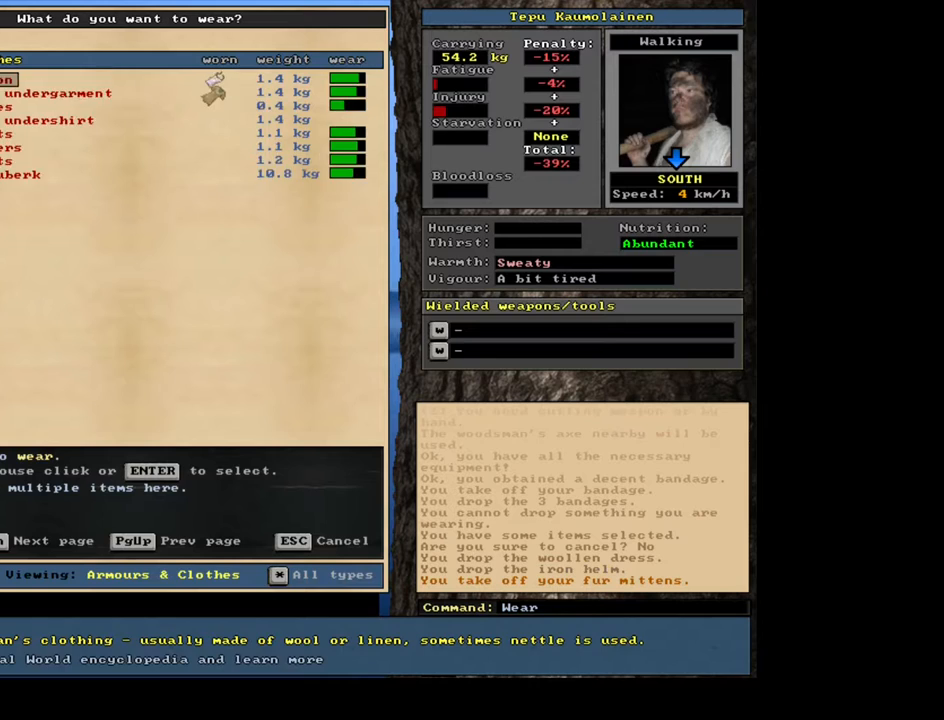
{"keys": ["up"], "mouse": [], "events": [[17, "up", "down"], [67, "up", "up"], [150, "up", "down"], [233, "up", "up"], [300, "up", "down"], [400, "up", "up"], [467, "up", "down"]]}
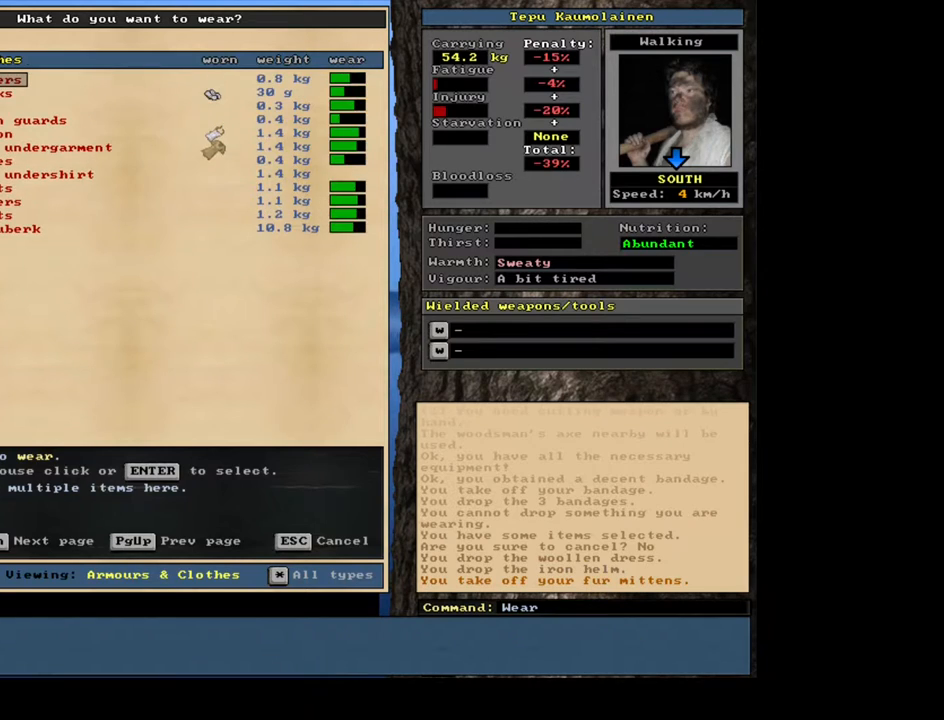
{"keys": [], "mouse": [], "events": [[17, "up", "up"]]}
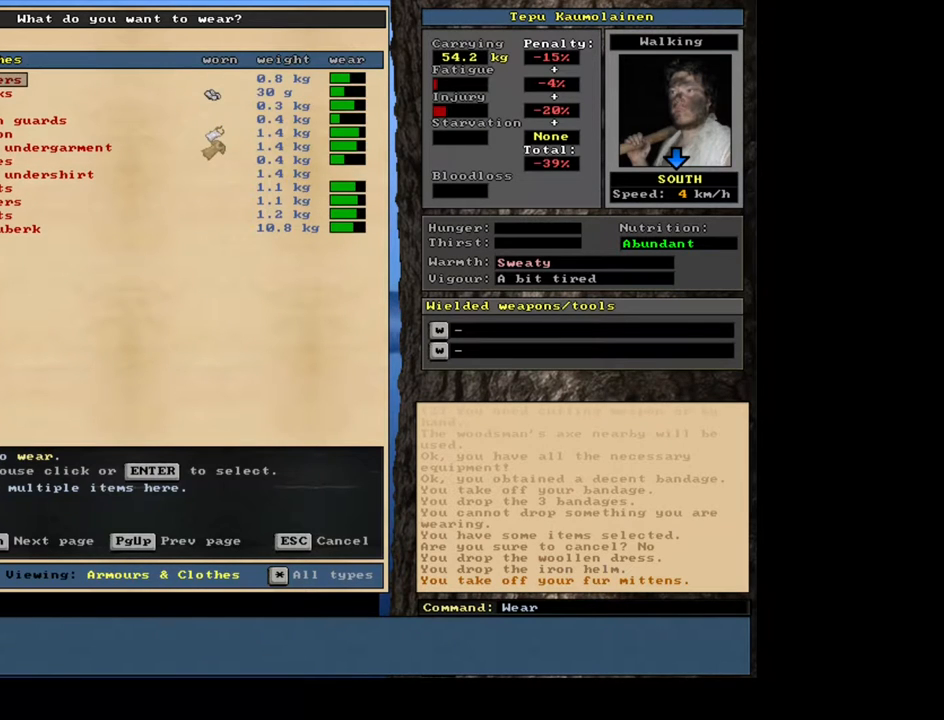
{"keys": [], "mouse": [], "events": [[350, "w", "down"], [433, "w", "up"]]}
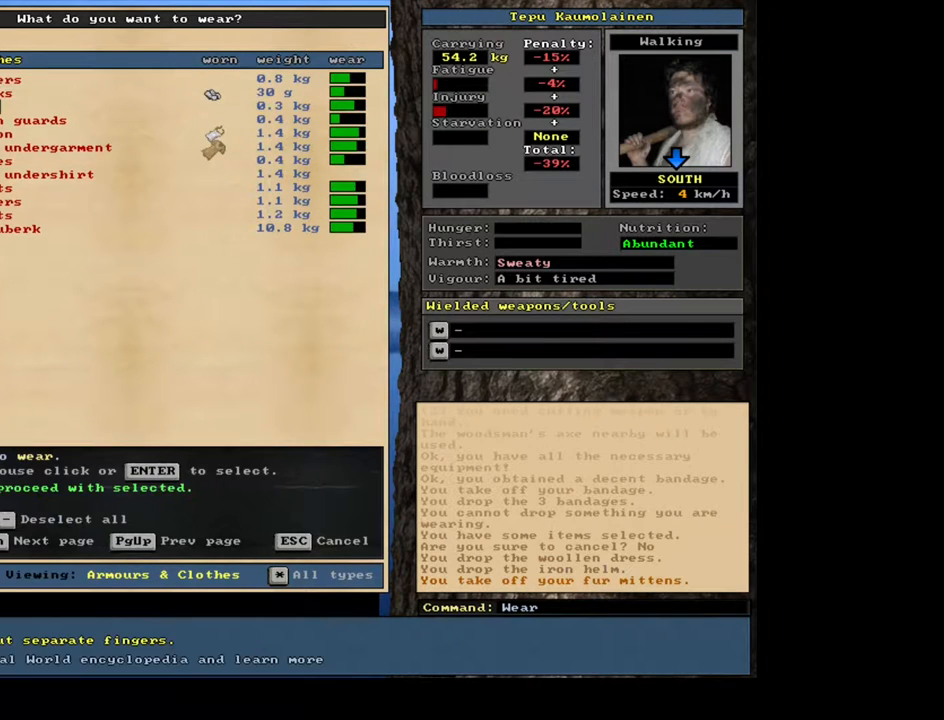
{"keys": [], "mouse": [], "events": [[233, "space", "down"], [333, "space", "up"]]}
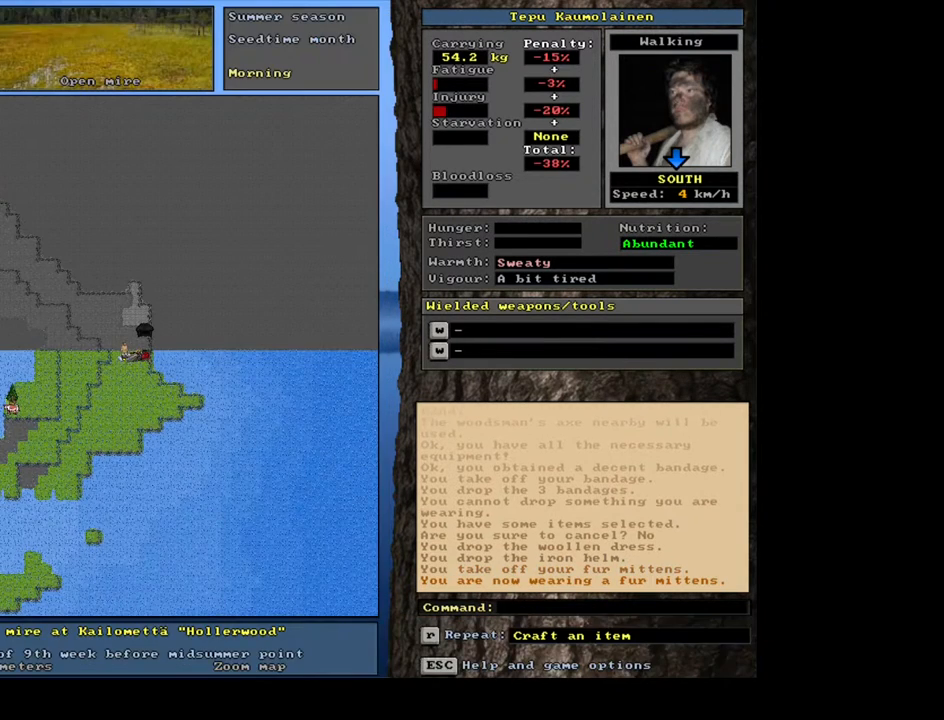
{"keys": [], "mouse": [], "events": [[183, "shift_r", "down"], [233, "a", "down"], [367, "a", "up"], [467, "shift_r", "up"]]}
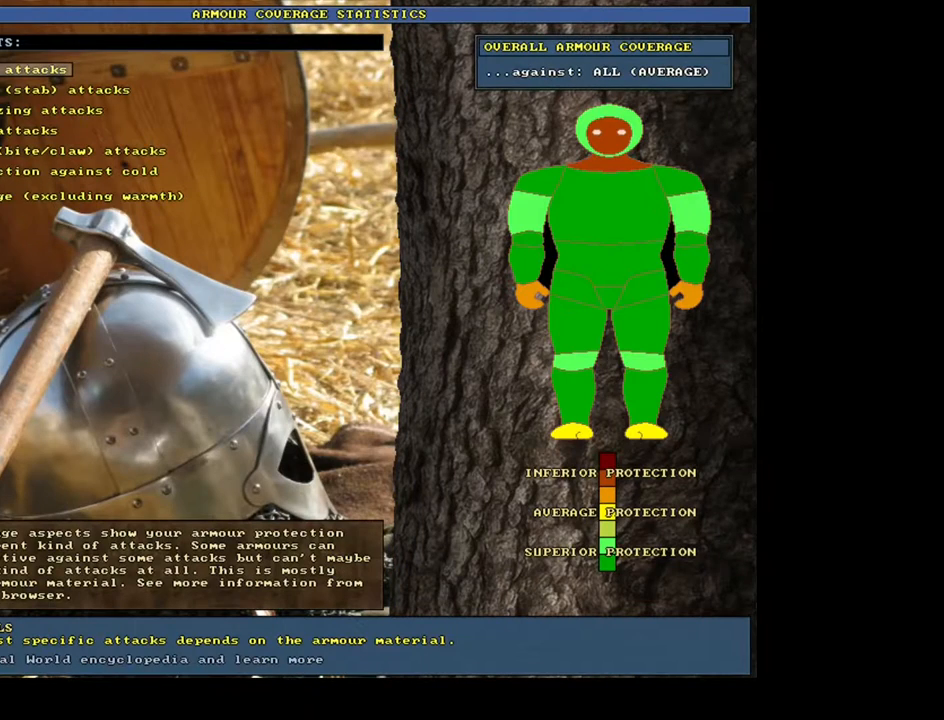
{"keys": [], "mouse": [], "events": []}
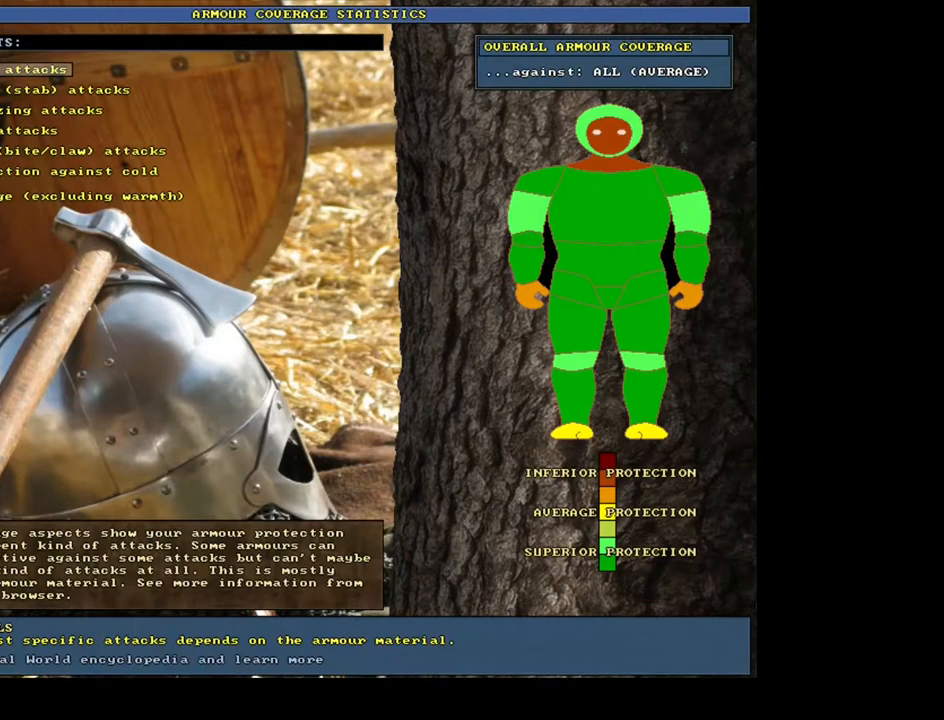
{"keys": [], "mouse": [], "events": [[433, "shift_l", "down"], [500, "shift_l", "up"]]}
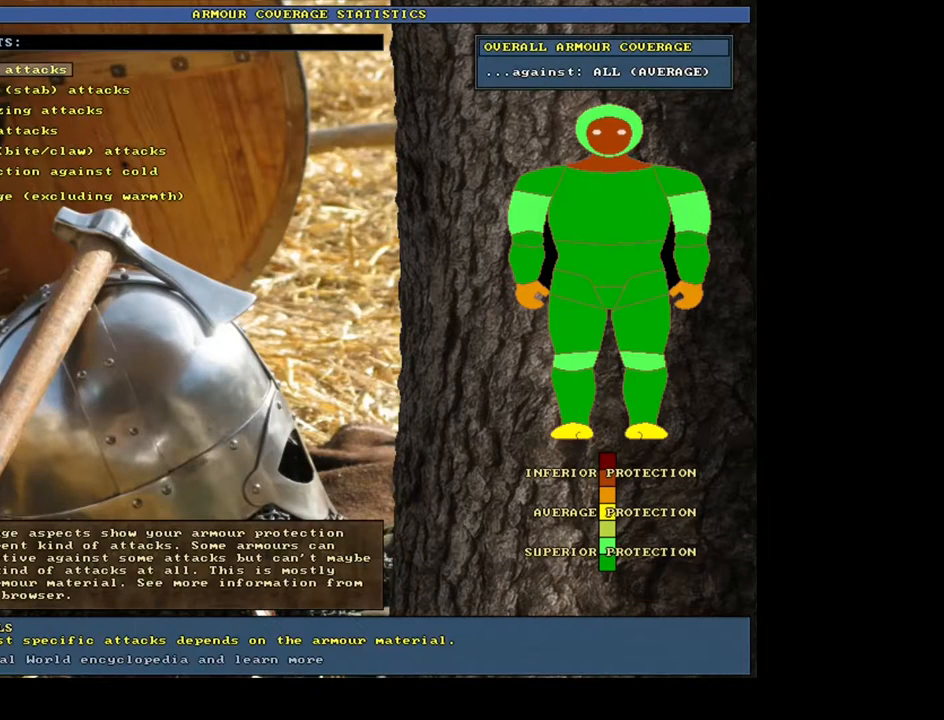
{"keys": ["shift_l"], "mouse": [], "events": [[50, "shift_l", "down"], [183, "p", "down"], [333, "p", "up"]]}
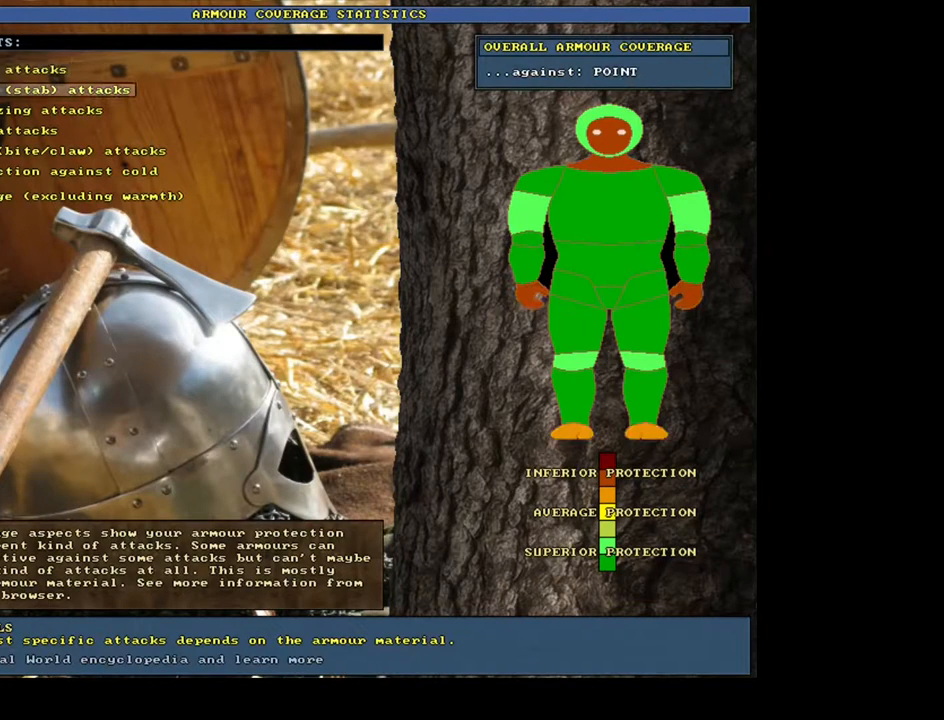
{"keys": ["shift_l"], "mouse": [], "events": []}
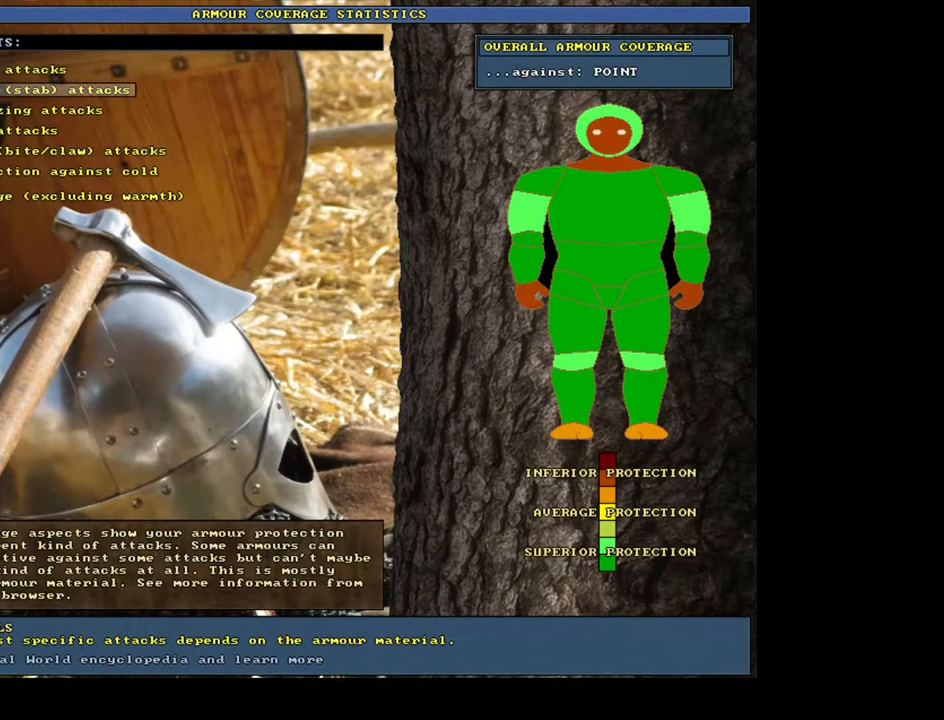
{"keys": ["shift_l"], "mouse": [], "events": [[100, "s", "down"], [200, "s", "up"]]}
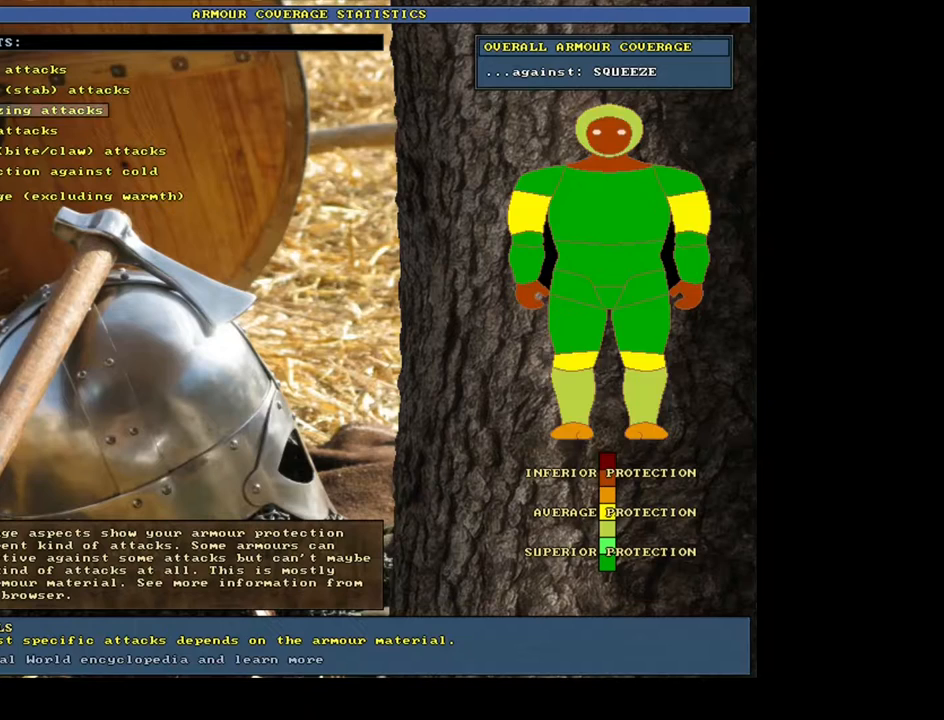
{"keys": ["shift_l"], "mouse": [], "events": [[33, "e", "down"], [150, "e", "up"]]}
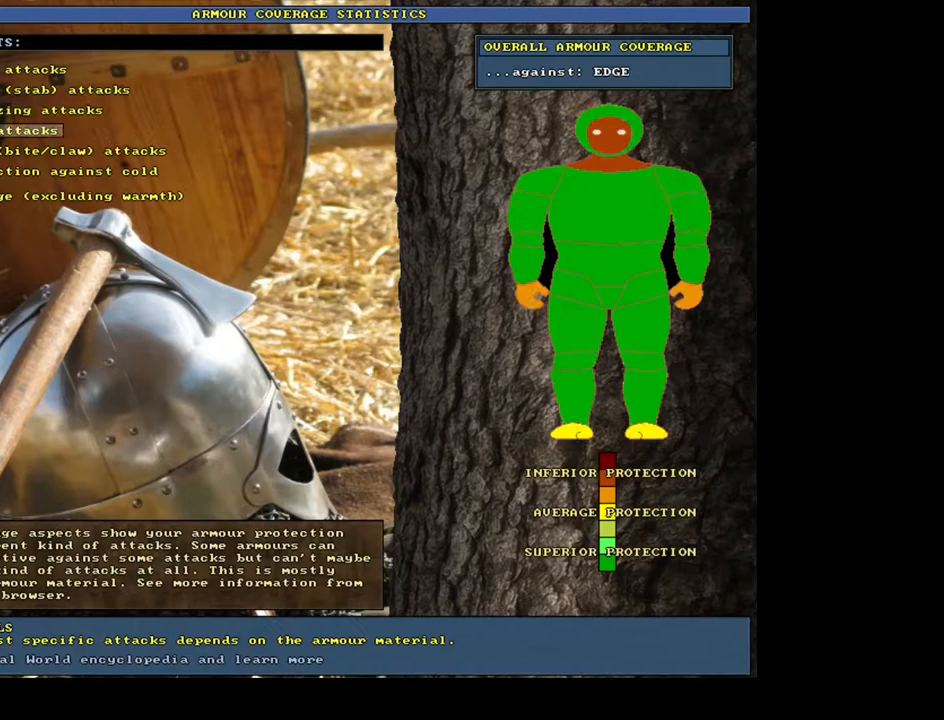
{"keys": ["shift_l"], "mouse": [], "events": [[233, "t", "down"], [367, "t", "up"]]}
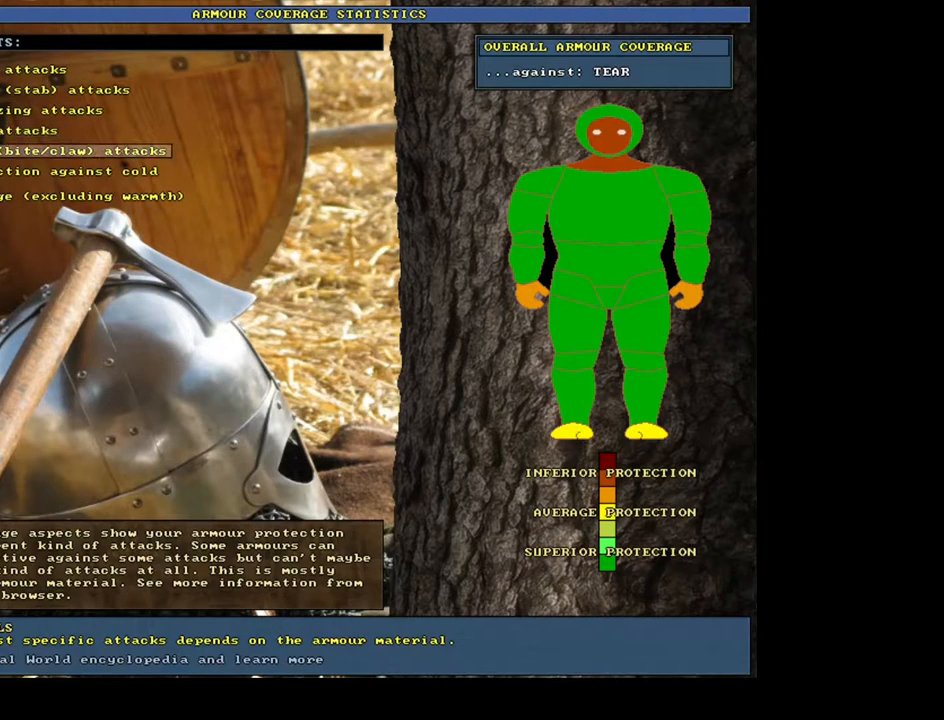
{"keys": ["shift_l"], "mouse": [], "events": [[417, "w", "down"], [500, "w", "up"]]}
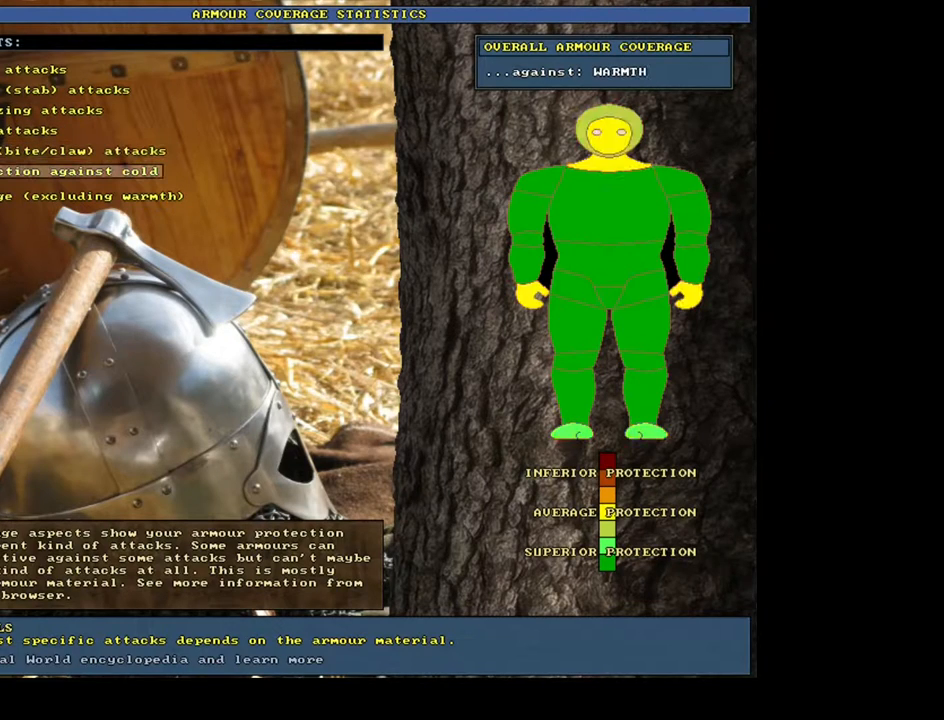
{"keys": [], "mouse": [], "events": [[183, "shift_l", "up"], [433, "escape", "down"], [500, "escape", "up"]]}
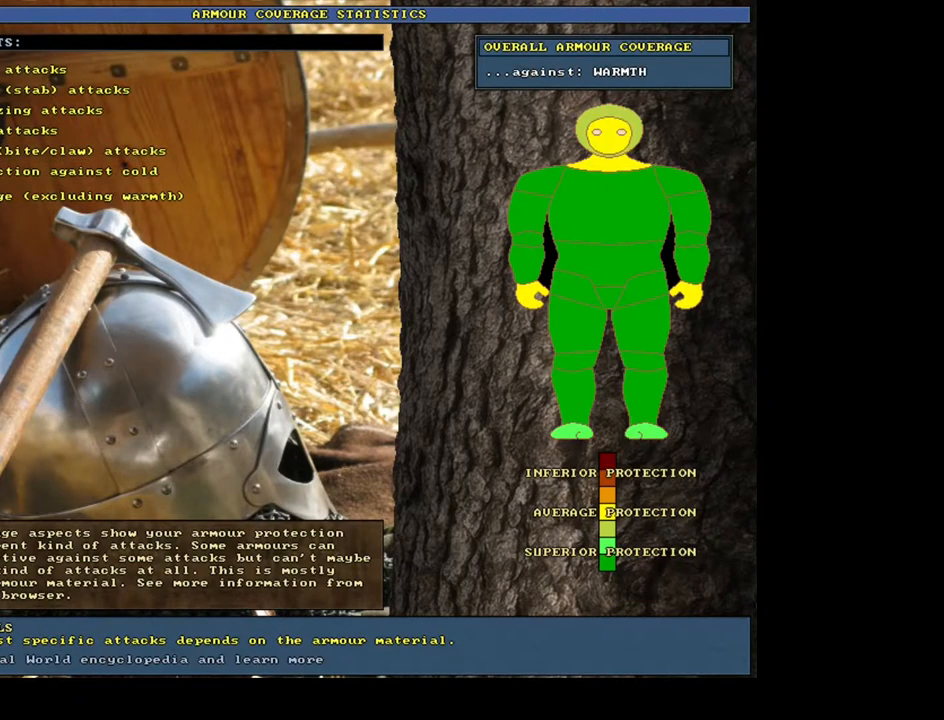
{"keys": [], "mouse": [], "events": []}
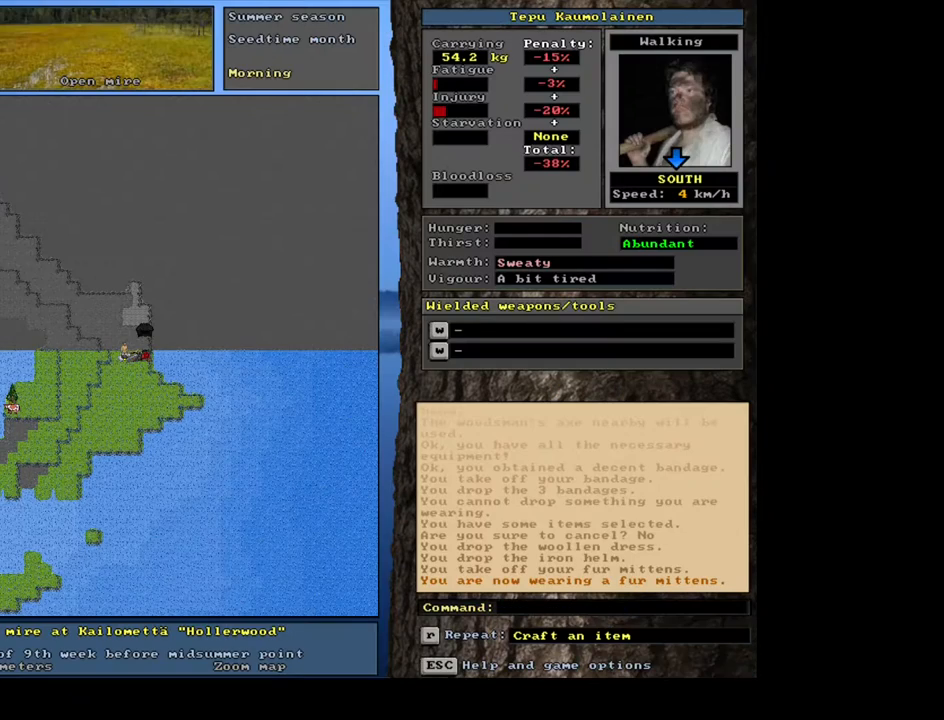
{"keys": [], "mouse": [], "events": []}